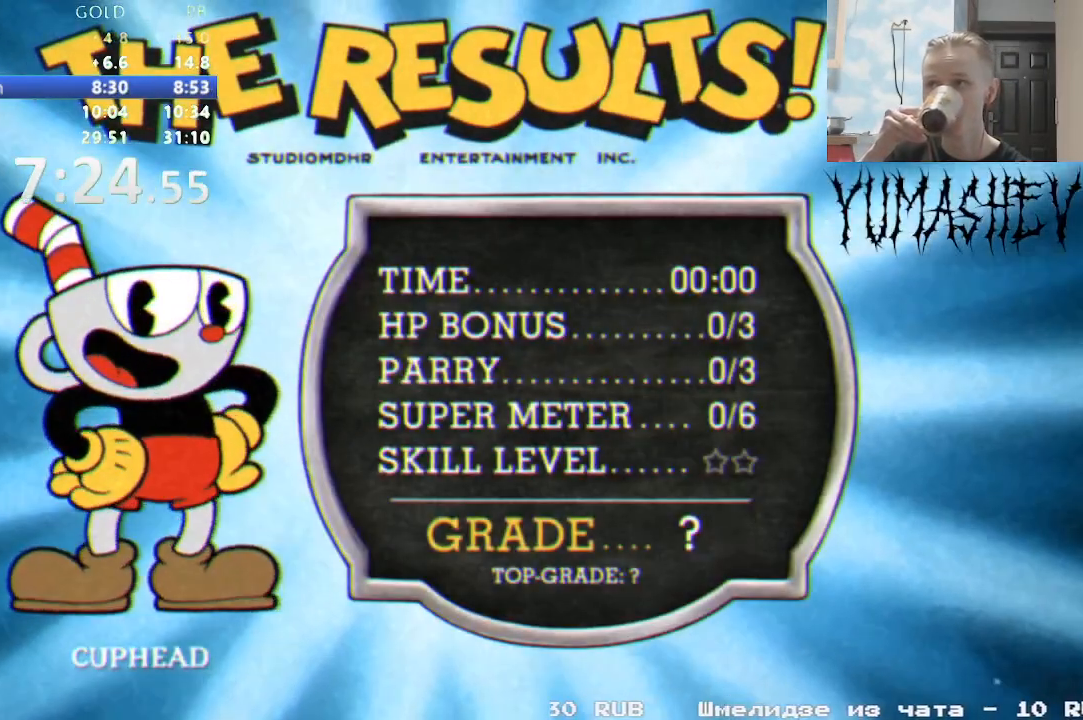
Gameplay with a controller (Nintendo layout); each line is a JSON object with the inputs held at the frame after it. "events" lists button and stick changes between this image and that frame as [ms after this image, input, new state], when the widget could be followed in between. Not read: L3 R3 START.
{"buttons": [], "events": [[33, "B", "up"]]}
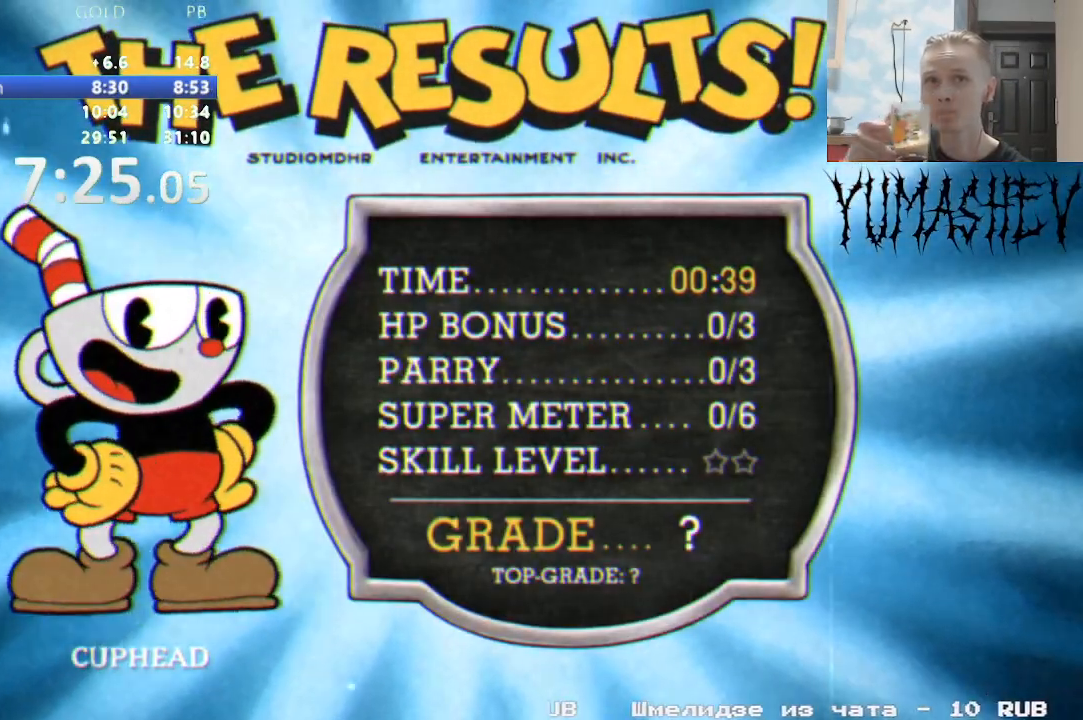
{"buttons": [], "events": [[17, "B", "down"], [67, "B", "up"], [200, "B", "down"], [233, "B", "up"], [300, "B", "down"], [350, "B", "up"], [417, "B", "down"], [467, "B", "up"]]}
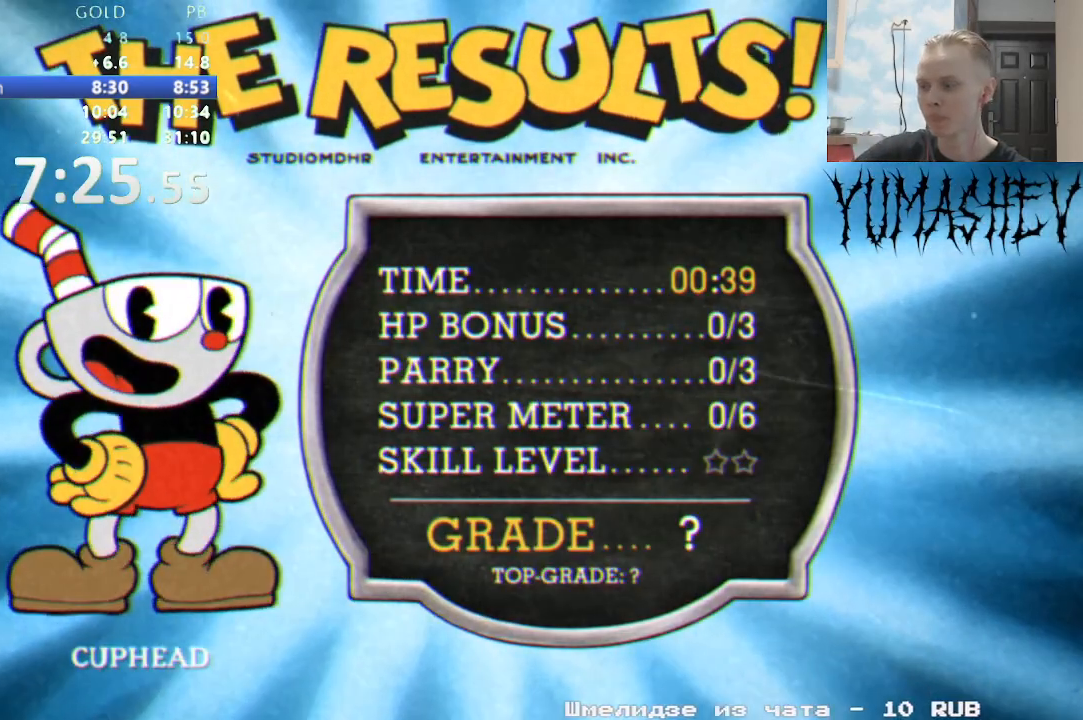
{"buttons": []}
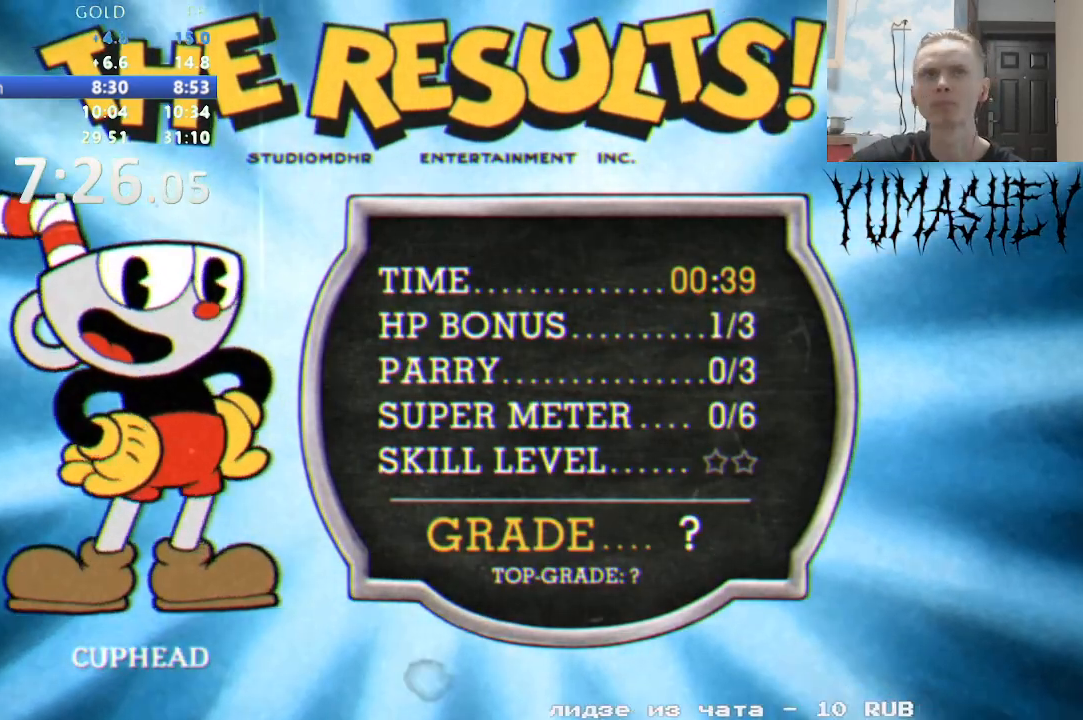
{"buttons": ["B"]}
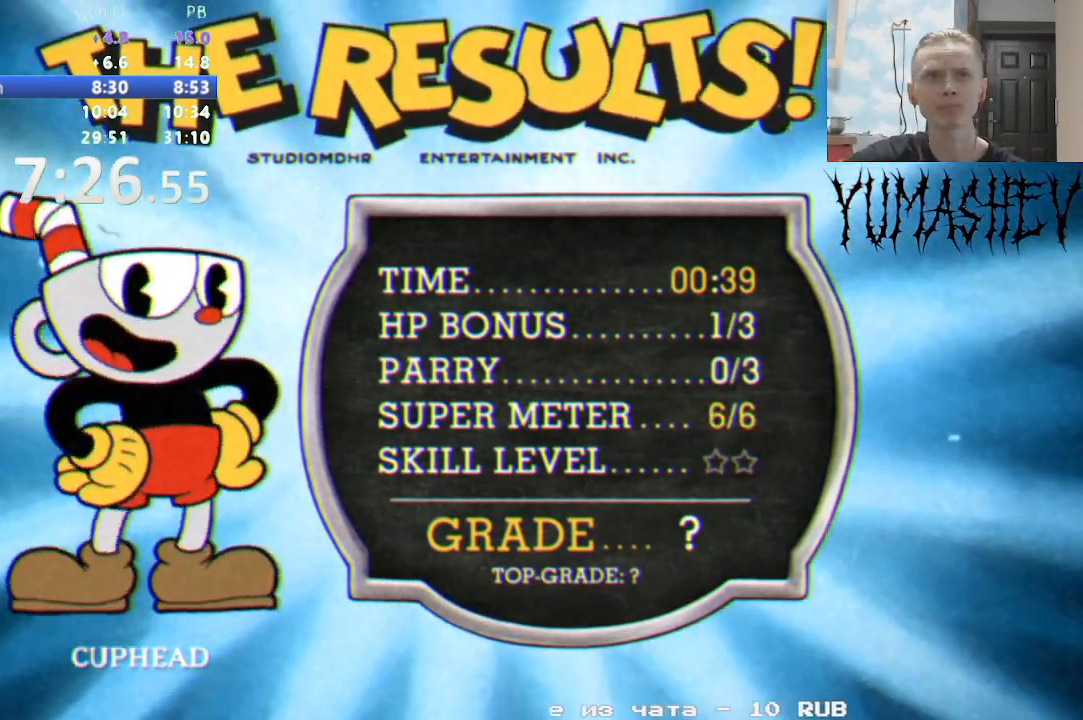
{"buttons": [], "events": [[17, "B", "up"], [183, "B", "down"], [200, "B", "up"], [267, "B", "down"], [333, "B", "up"], [400, "B", "down"], [450, "B", "up"]]}
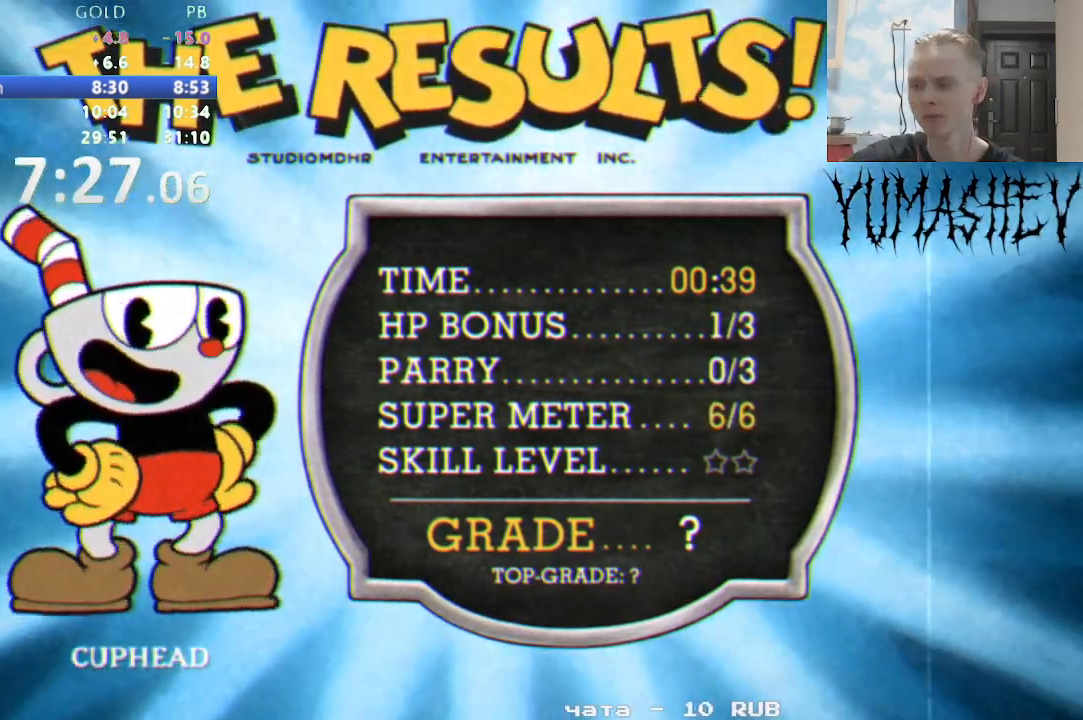
{"buttons": [], "events": [[100, "B", "down"], [150, "B", "up"], [200, "B", "down"], [250, "B", "up"], [317, "B", "down"], [367, "B", "up"], [417, "B", "down"], [467, "B", "up"]]}
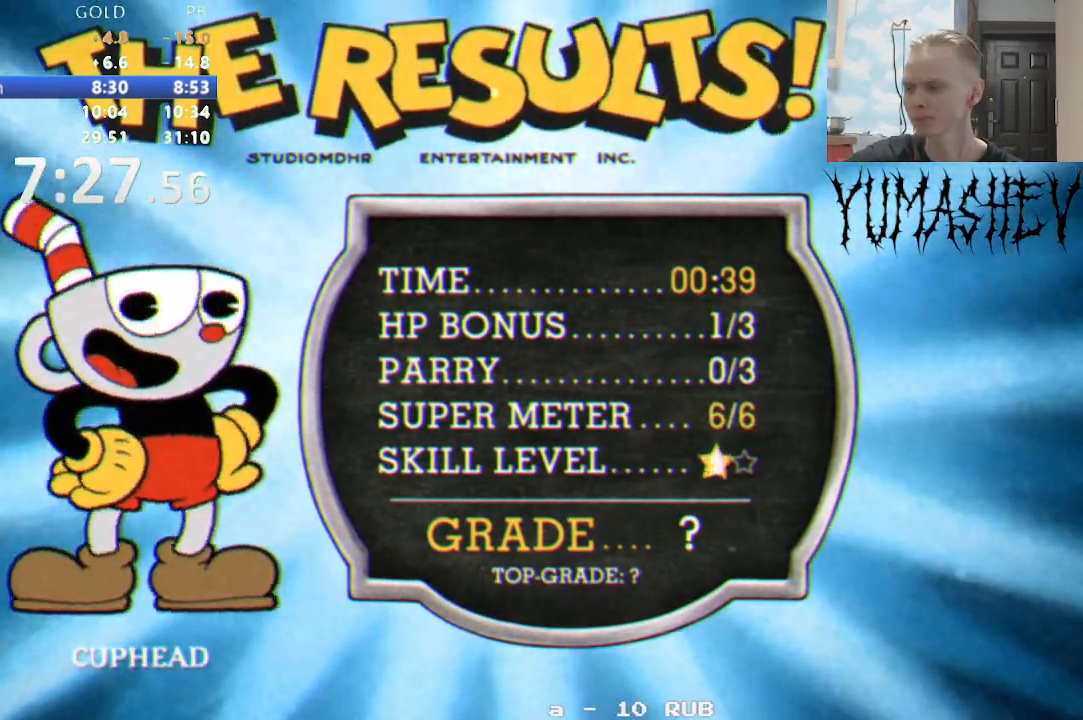
{"buttons": ["B"], "events": [[50, "B", "down"], [100, "B", "up"], [267, "B", "down"], [317, "B", "up"], [367, "B", "down"], [417, "B", "up"], [467, "B", "down"]]}
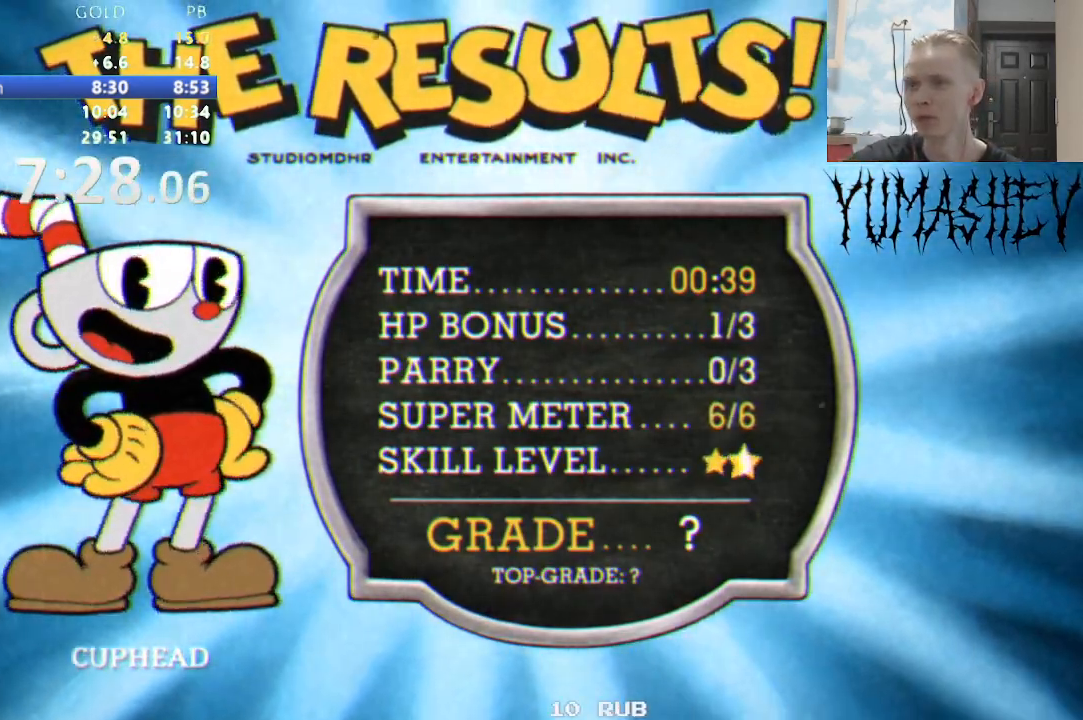
{"buttons": [], "events": [[17, "B", "up"], [167, "B", "down"], [217, "B", "up"], [300, "B", "down"], [350, "B", "up"], [417, "B", "down"], [467, "B", "up"]]}
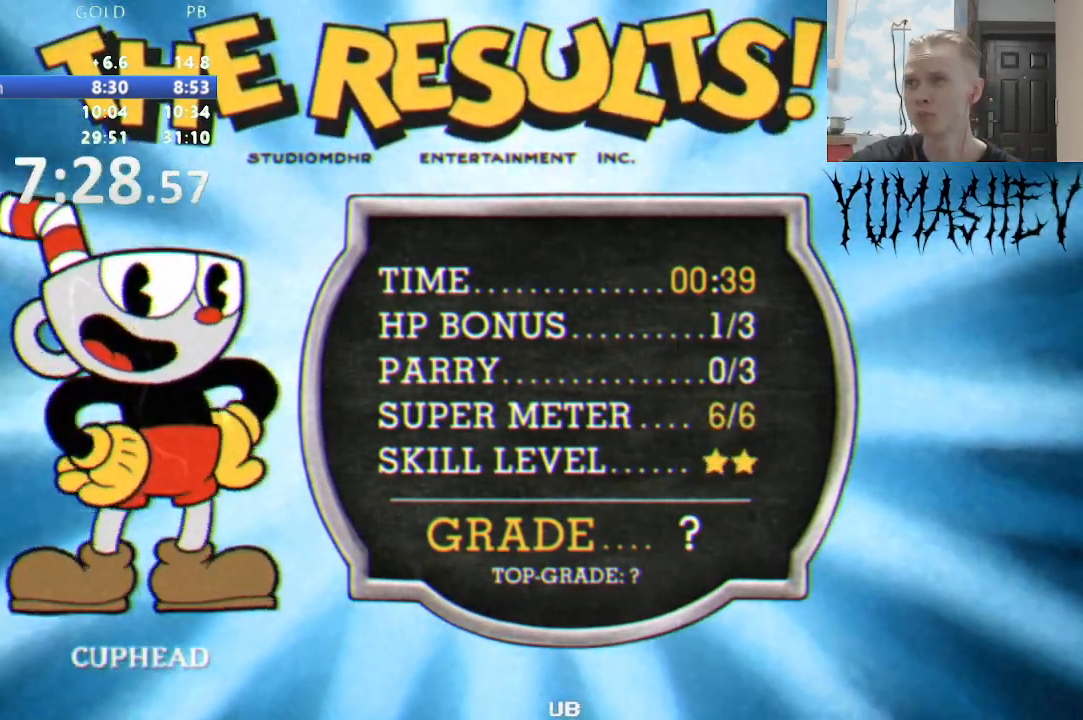
{"buttons": [], "events": [[33, "B", "down"], [83, "B", "up"], [150, "B", "down"], [200, "B", "up"], [350, "B", "down"], [400, "B", "up"], [450, "B", "down"], [500, "B", "up"]]}
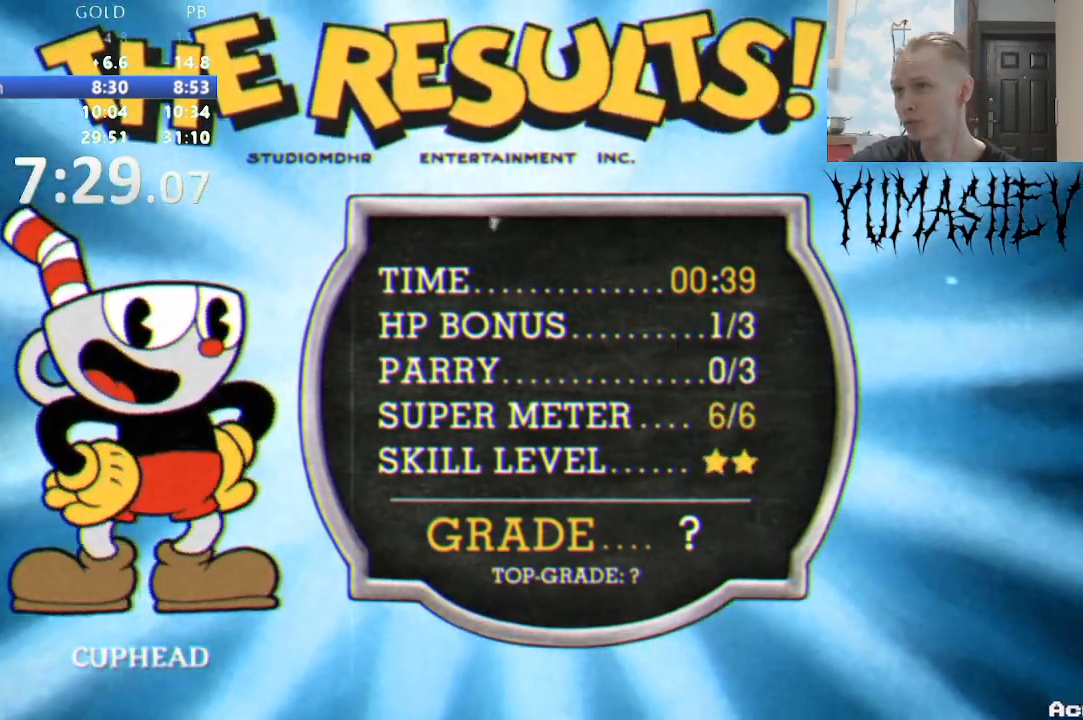
{"buttons": []}
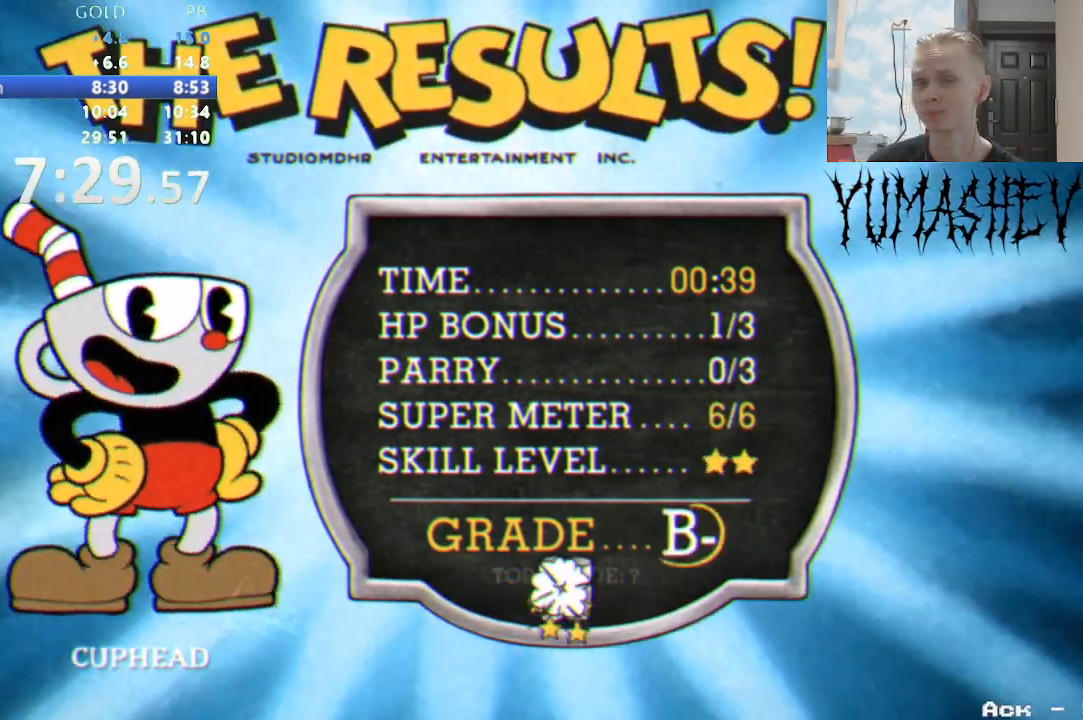
{"buttons": ["B"], "events": [[67, "B", "down"], [117, "B", "up"], [283, "B", "down"], [333, "B", "up"], [383, "B", "down"], [433, "B", "up"], [483, "B", "down"]]}
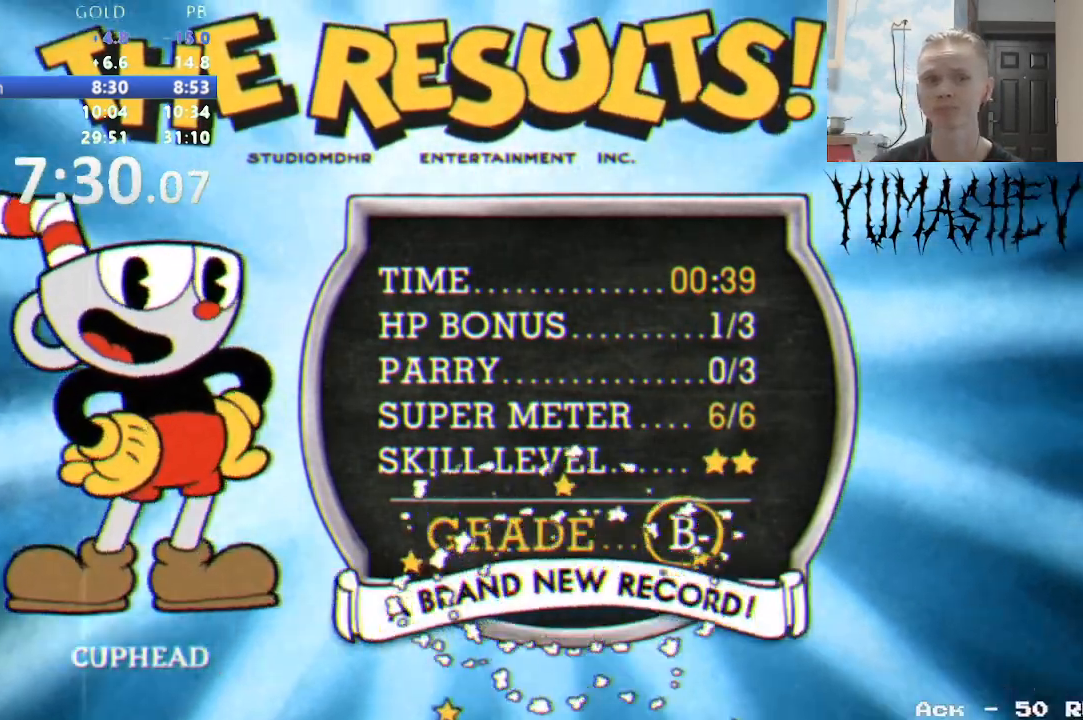
{"buttons": [], "events": [[33, "B", "up"], [183, "B", "down"], [233, "B", "up"]]}